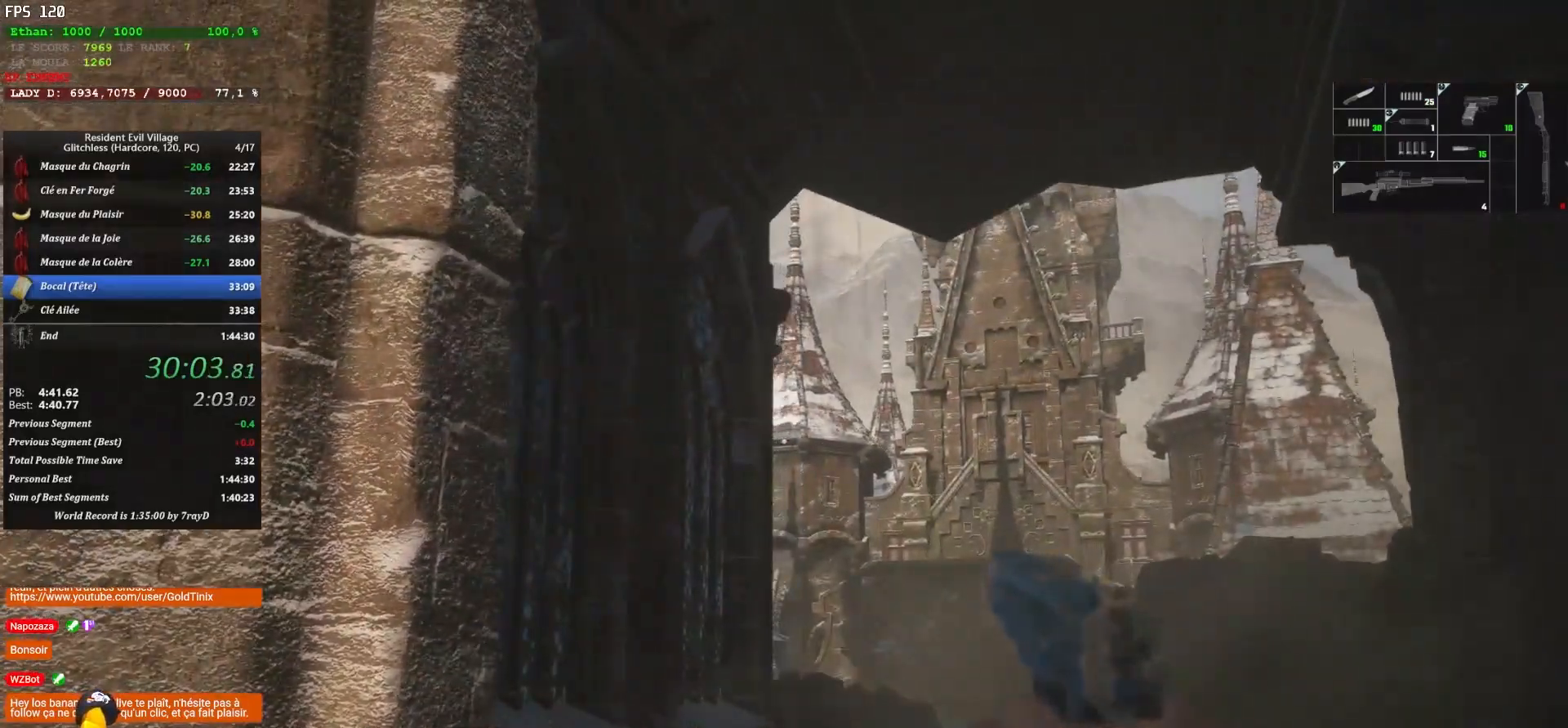
Gameplay with keyboard and mouse; each line is a JSON object with the keys and mouse buttons held at the frame after it. "events" lists presses ("down") and releases ("up") of "1", "2", "3", "4", "5", "a", "alt", "c", "caps_lock", "ctrl", "d", "e", "escape", "f", "g", "q", "r", "s", "shift", "space", "t", "tab", "v", "w", "x", "z", "mouse_left", "mouse_wheel" and "mouse_right" between this image and that frame as [ms after this image, input, new state], when the widget could be followed in between. "mouse_left", "mouse_wheel", "mouse_right" = the "left", "wheel", "right" buttons of the "mouse" list. No other keys are recorded. "wheel" means that the mouse wheel is clicked or scrolled. Not read: mouse_move.
{"keys": ["shift"], "mouse": ["right"], "events": []}
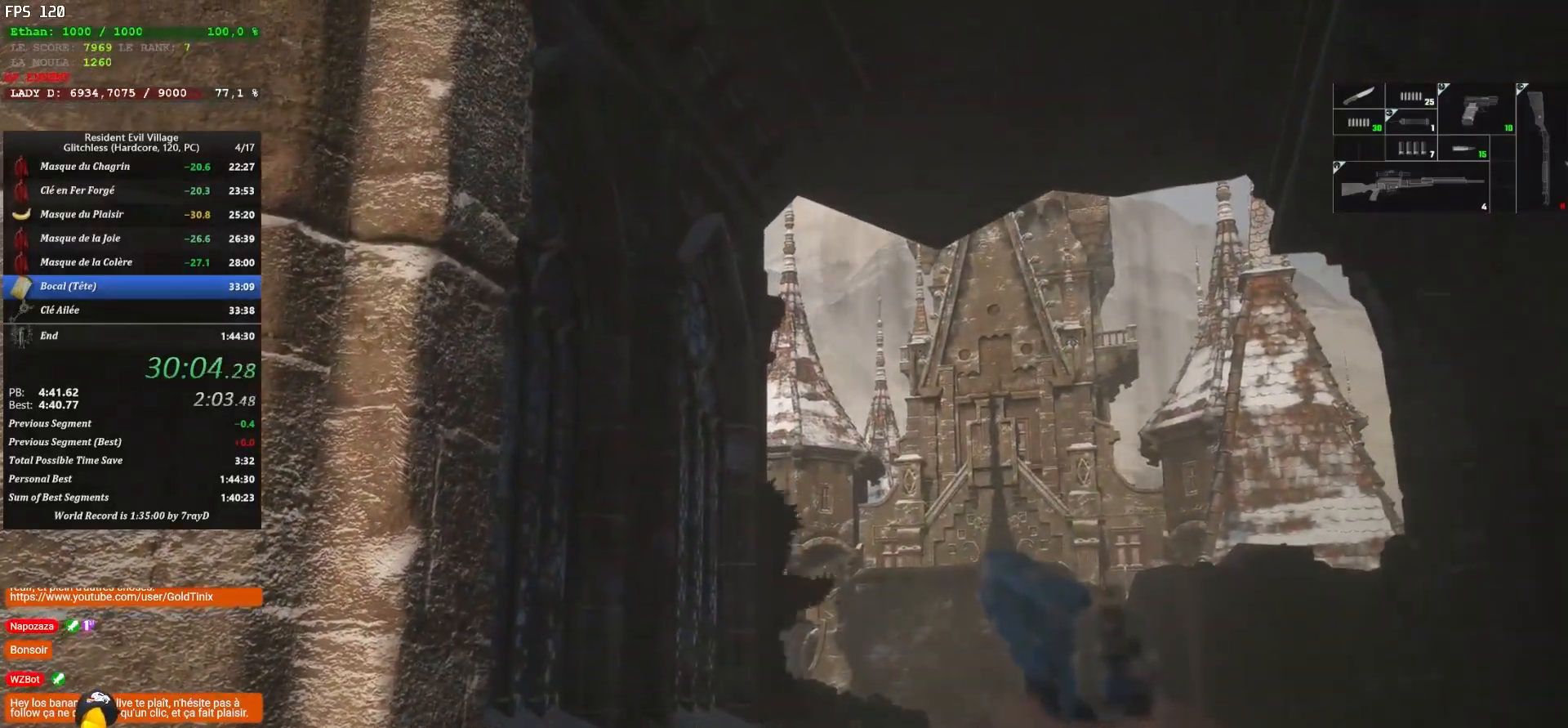
{"keys": ["shift"], "mouse": ["right"], "events": []}
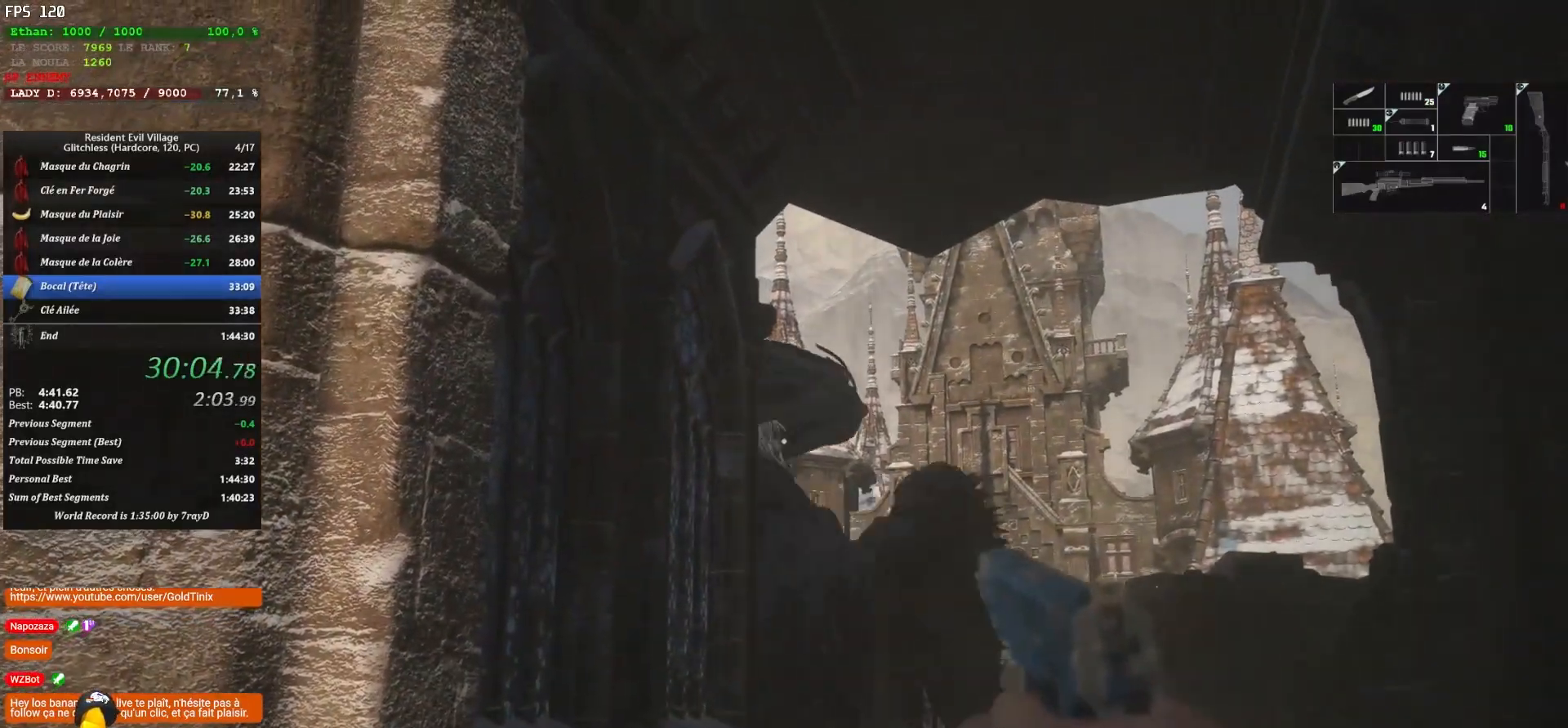
{"keys": ["q", "s", "shift"], "mouse": ["left", "right"], "events": [[167, "mouse_left", "down"], [283, "q", "down"], [333, "s", "down"], [383, "mouse_left", "up"], [450, "mouse_left", "down"]]}
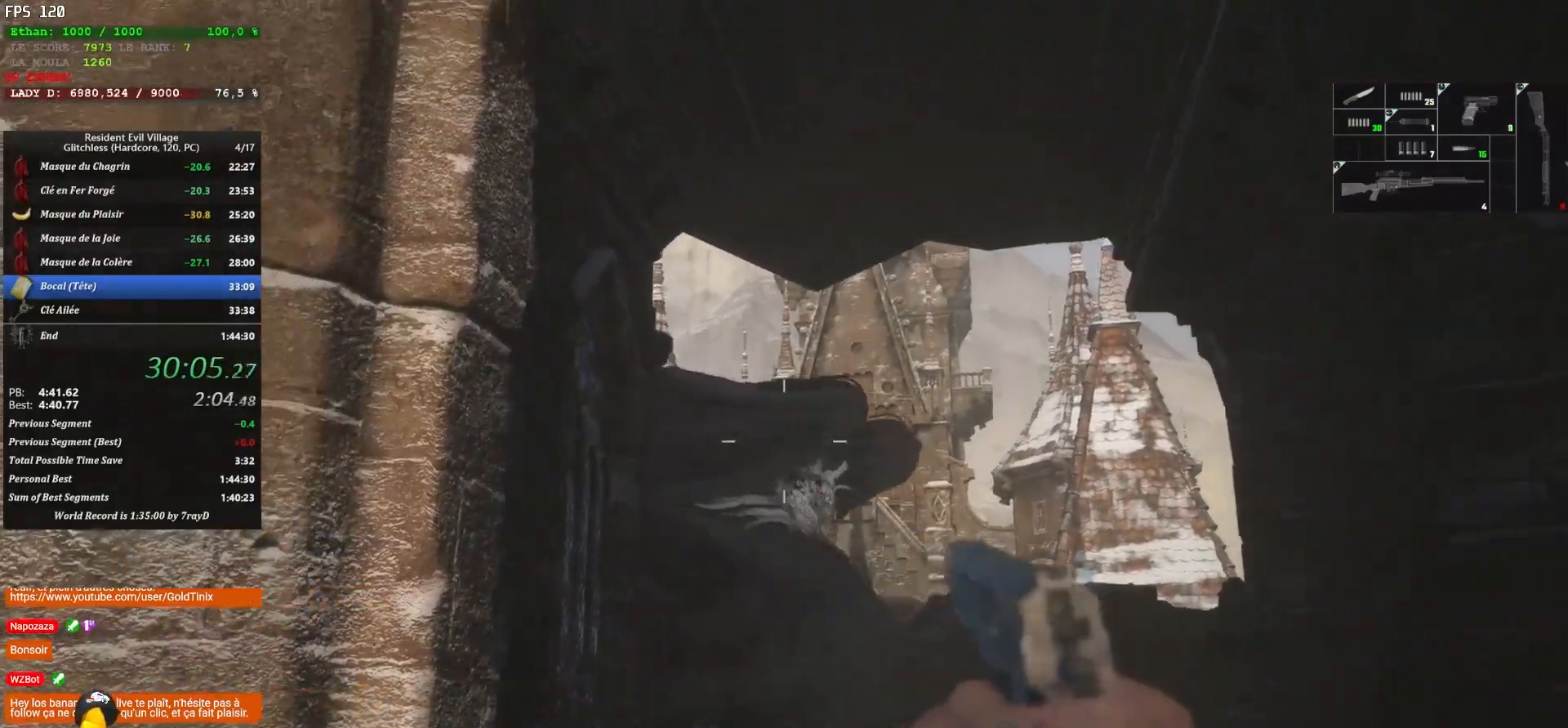
{"keys": ["q", "s", "shift"], "mouse": ["right"], "events": [[133, "mouse_left", "up"], [133, "q", "up"], [183, "mouse_left", "down"], [283, "mouse_left", "up"], [317, "mouse_left", "down"], [467, "q", "down"], [500, "mouse_left", "up"]]}
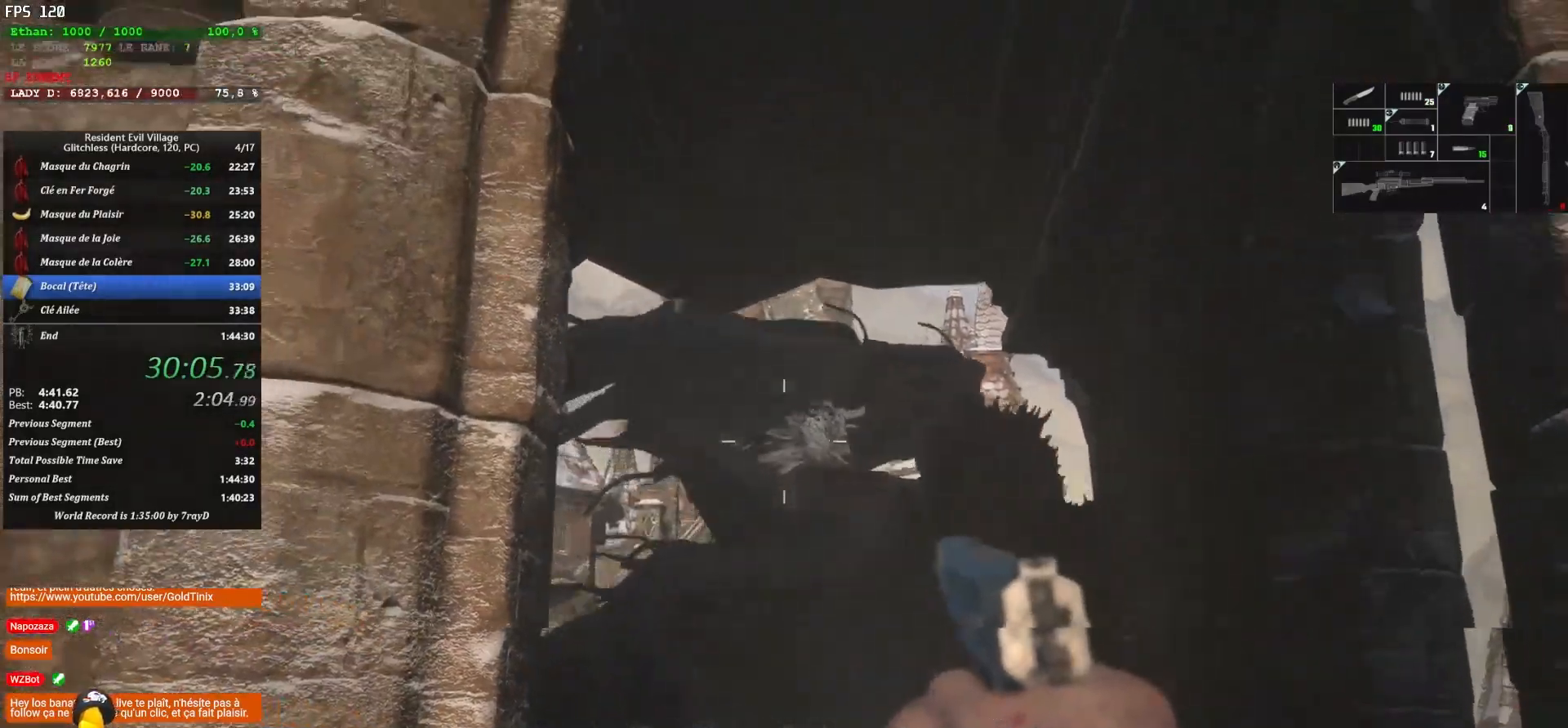
{"keys": ["s", "shift"], "mouse": ["right"], "events": [[67, "mouse_left", "down"], [117, "mouse_left", "up"], [117, "q", "up"], [150, "mouse_left", "down"], [250, "mouse_left", "up"], [300, "mouse_left", "down"], [350, "q", "down"], [383, "mouse_left", "up"], [450, "mouse_left", "down"], [450, "q", "up"], [500, "mouse_left", "up"]]}
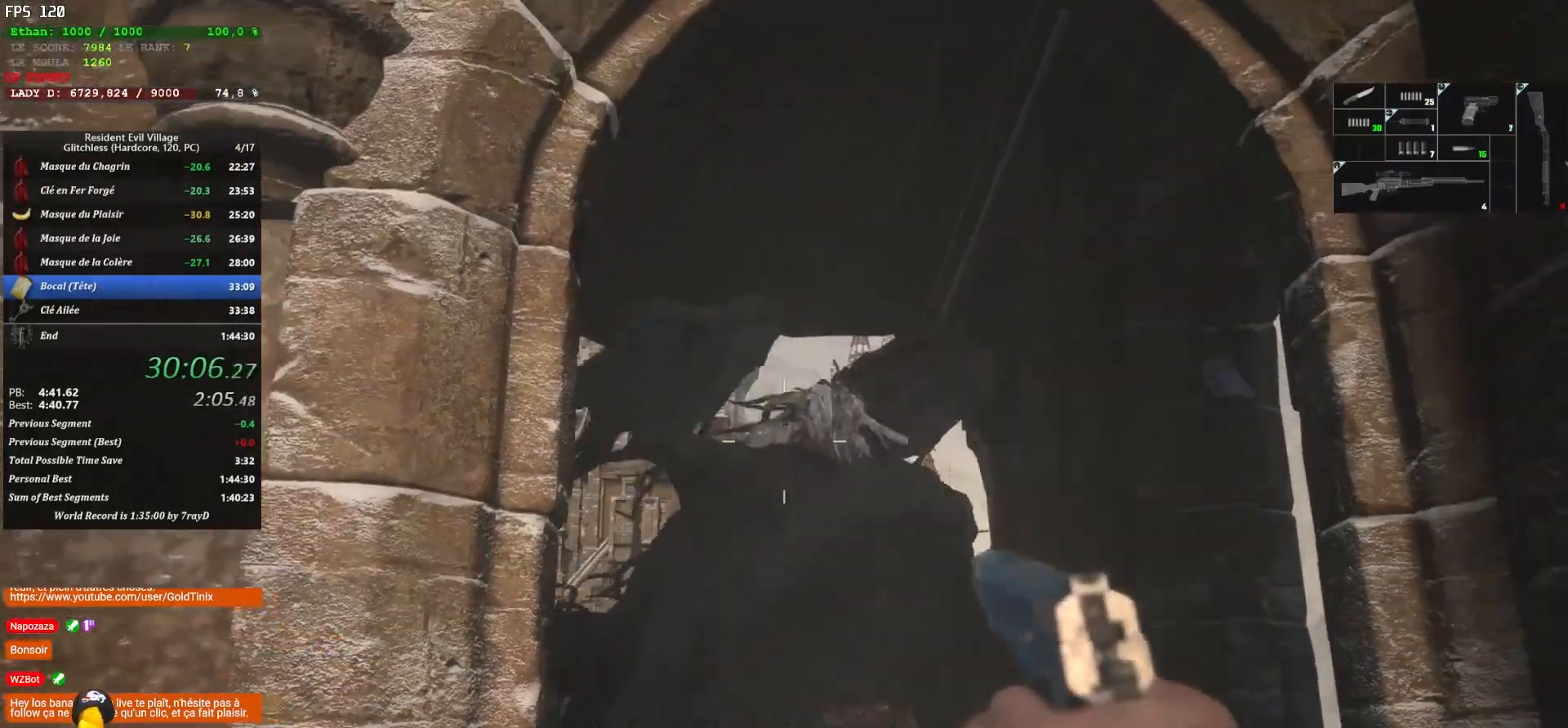
{"keys": ["q", "s", "shift"], "mouse": ["left", "right"], "events": [[67, "mouse_left", "down"], [100, "mouse_left", "up"], [100, "q", "down"], [217, "mouse_left", "down"], [217, "q", "up"], [250, "mouse_left", "up"], [283, "mouse_left", "down"], [350, "q", "down"], [400, "mouse_left", "up"], [467, "mouse_left", "down"]]}
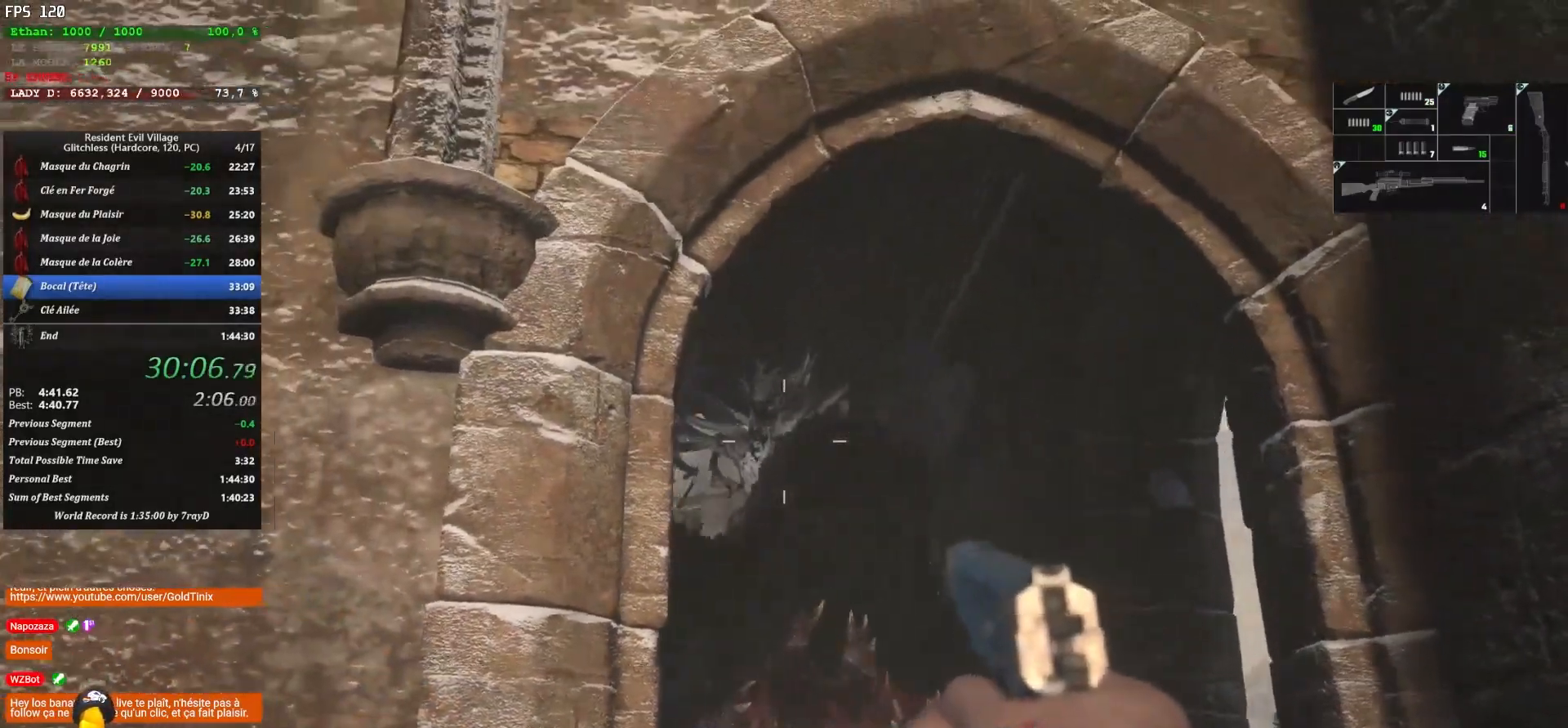
{"keys": ["q", "r", "shift", "z"], "mouse": [], "events": [[67, "s", "up"], [150, "mouse_left", "up"], [200, "mouse_left", "down"], [267, "mouse_left", "up"], [267, "mouse_right", "up"], [267, "z", "down"], [383, "r", "down"], [450, "r", "up"], [500, "r", "down"]]}
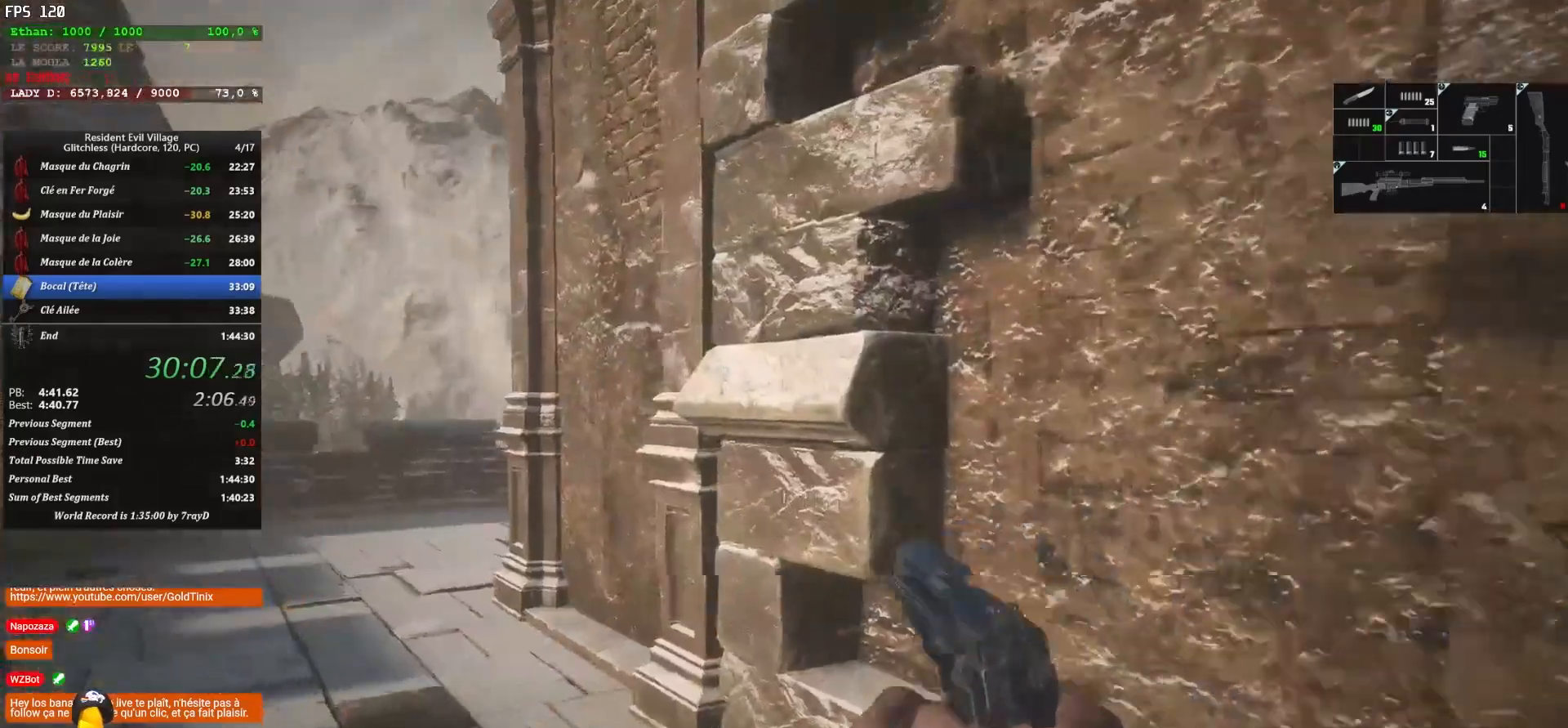
{"keys": ["shift", "z"], "mouse": [], "events": [[117, "q", "up"], [117, "r", "up"]]}
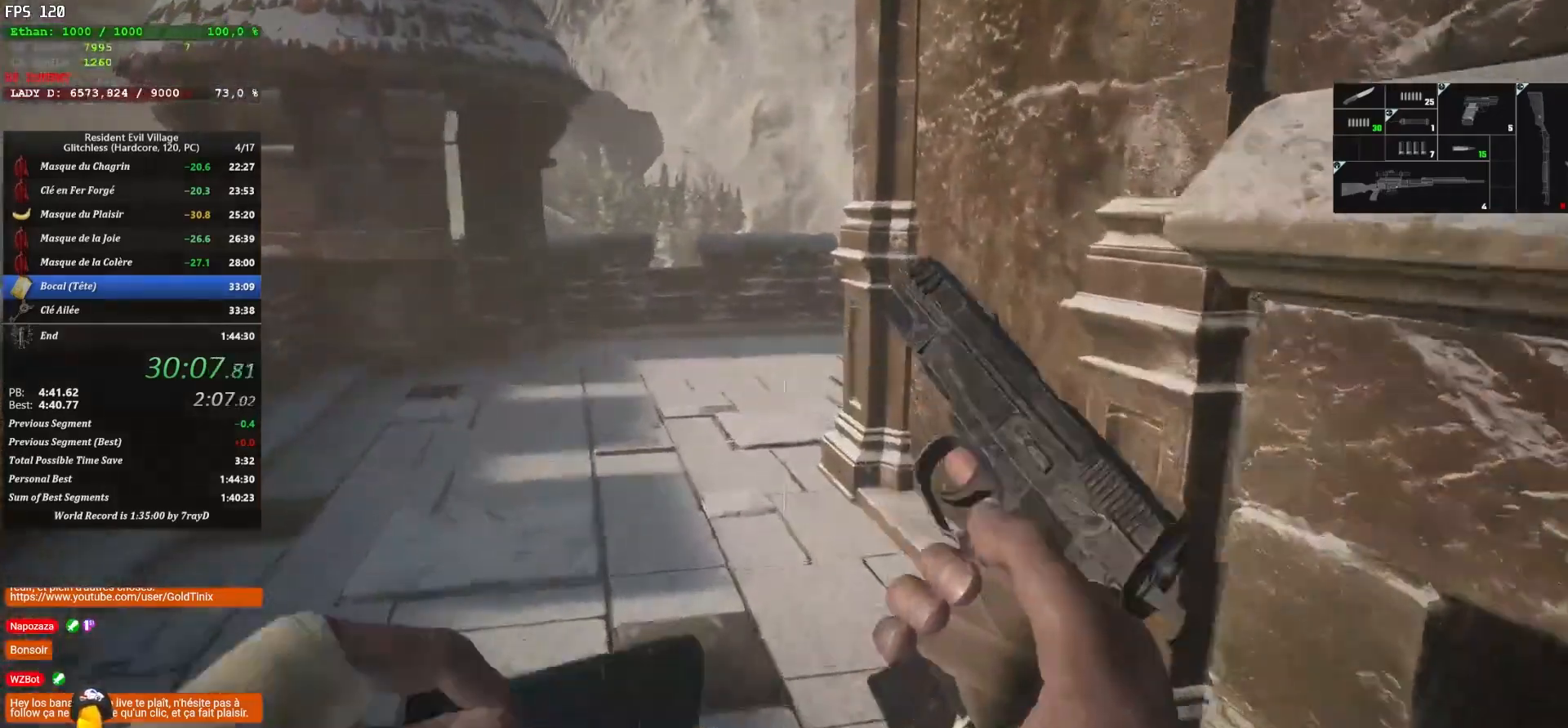
{"keys": ["shift", "z"], "mouse": [], "events": []}
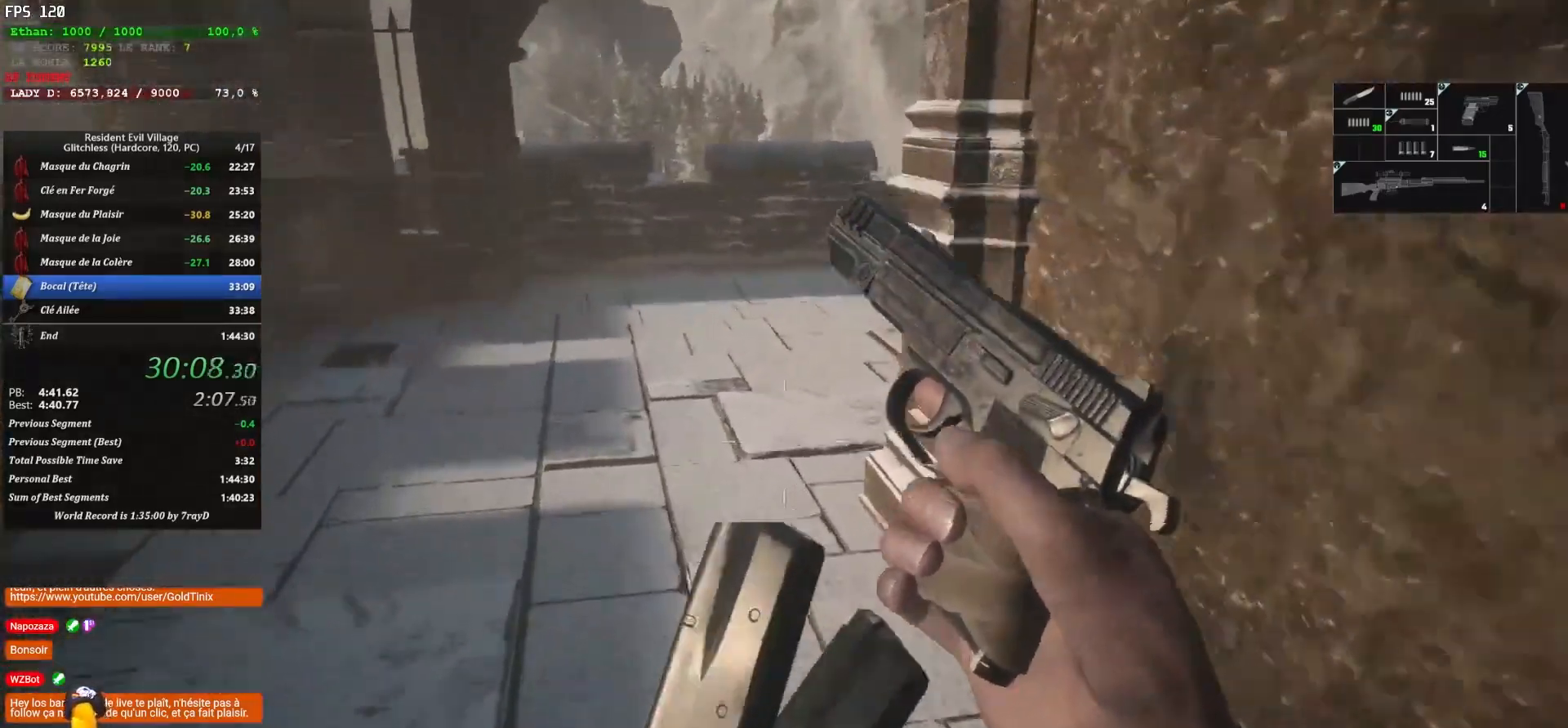
{"keys": ["shift", "z"], "mouse": [], "events": []}
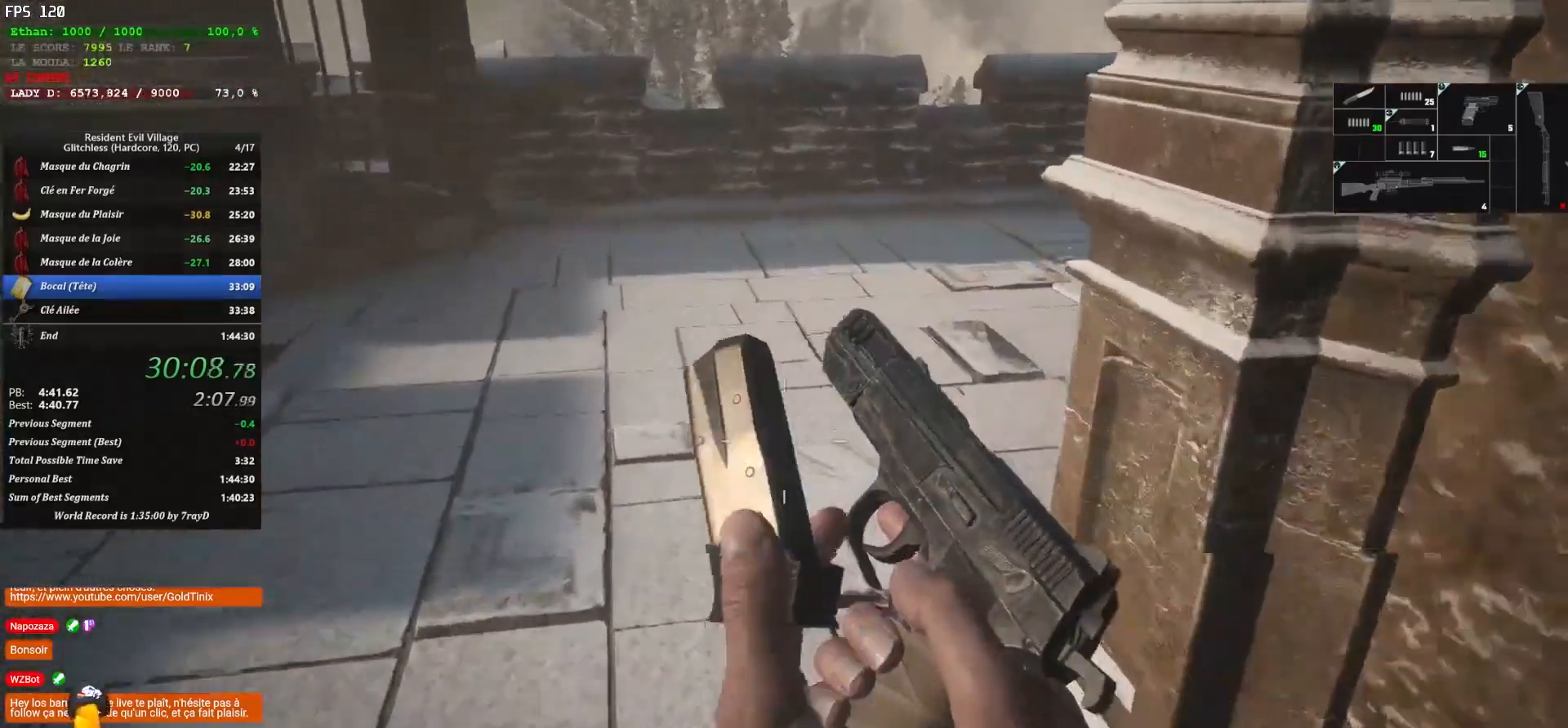
{"keys": ["shift", "z"], "mouse": [], "events": []}
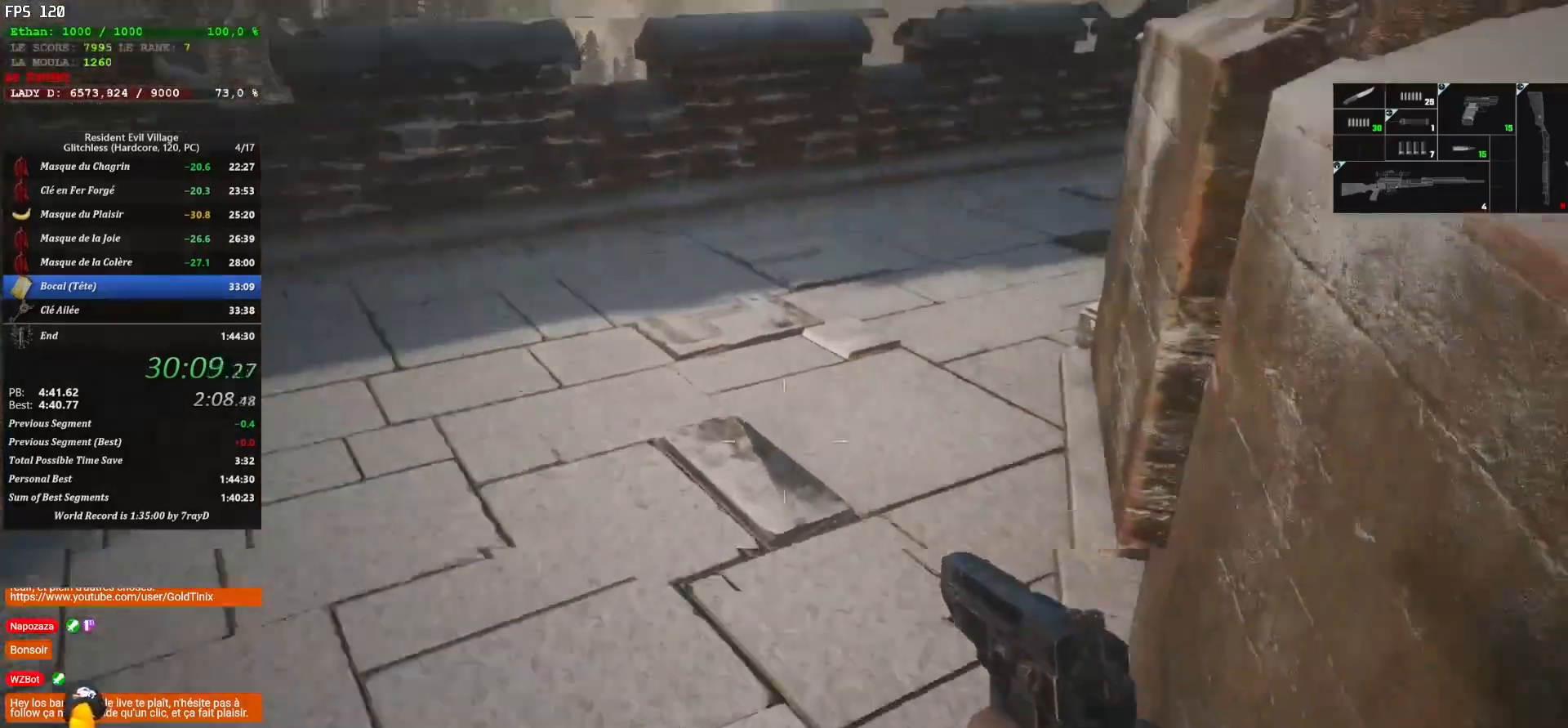
{"keys": ["shift", "z"], "mouse": [], "events": []}
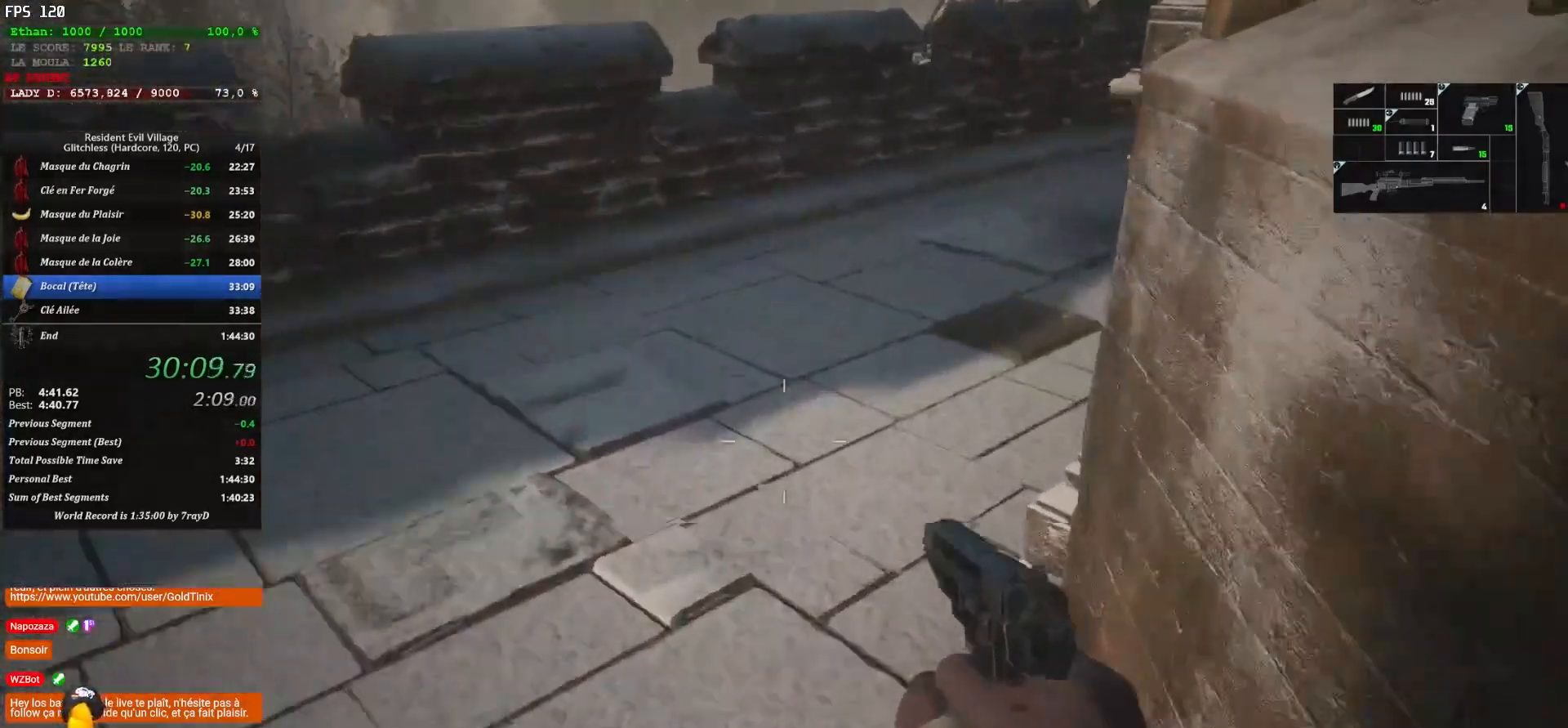
{"keys": ["shift", "z"], "mouse": [], "events": []}
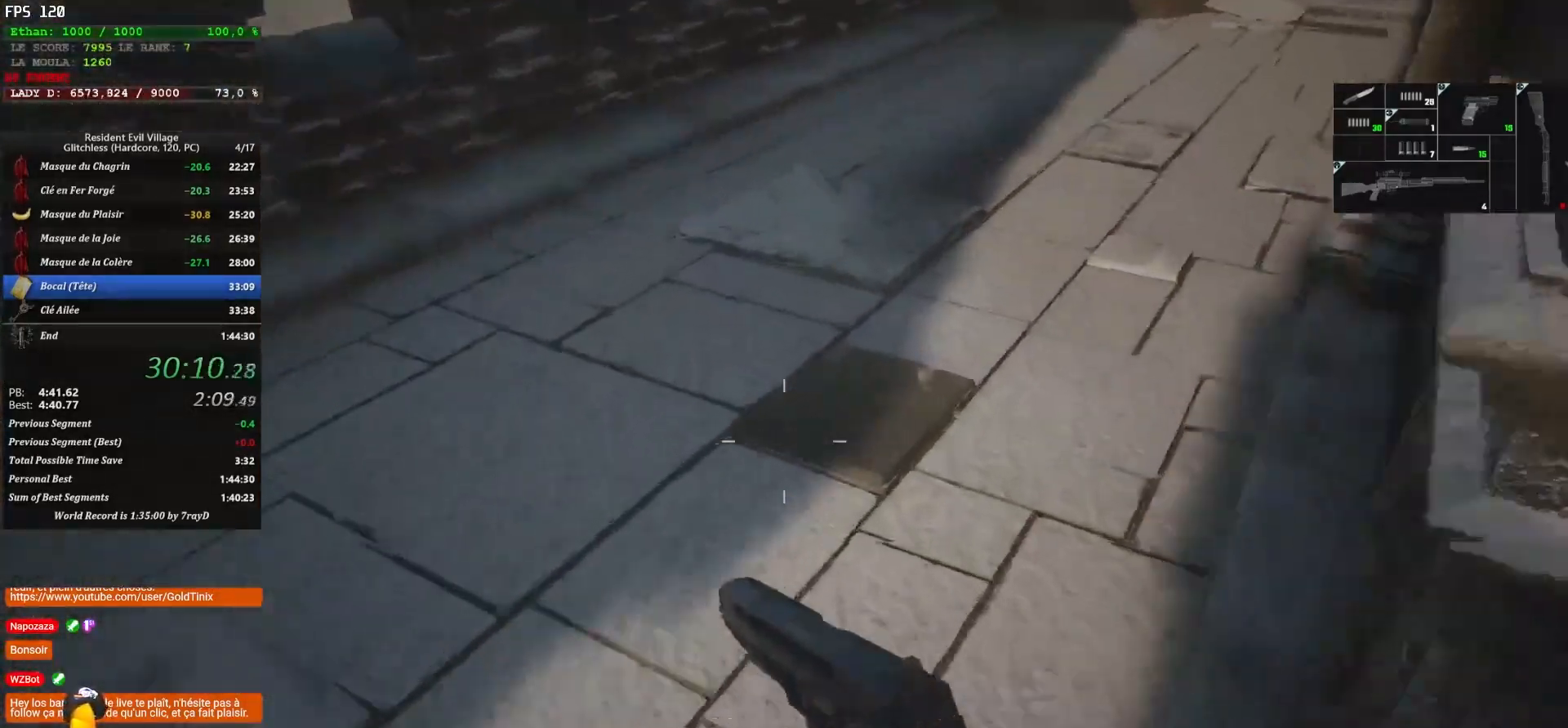
{"keys": ["shift", "z"], "mouse": [], "events": []}
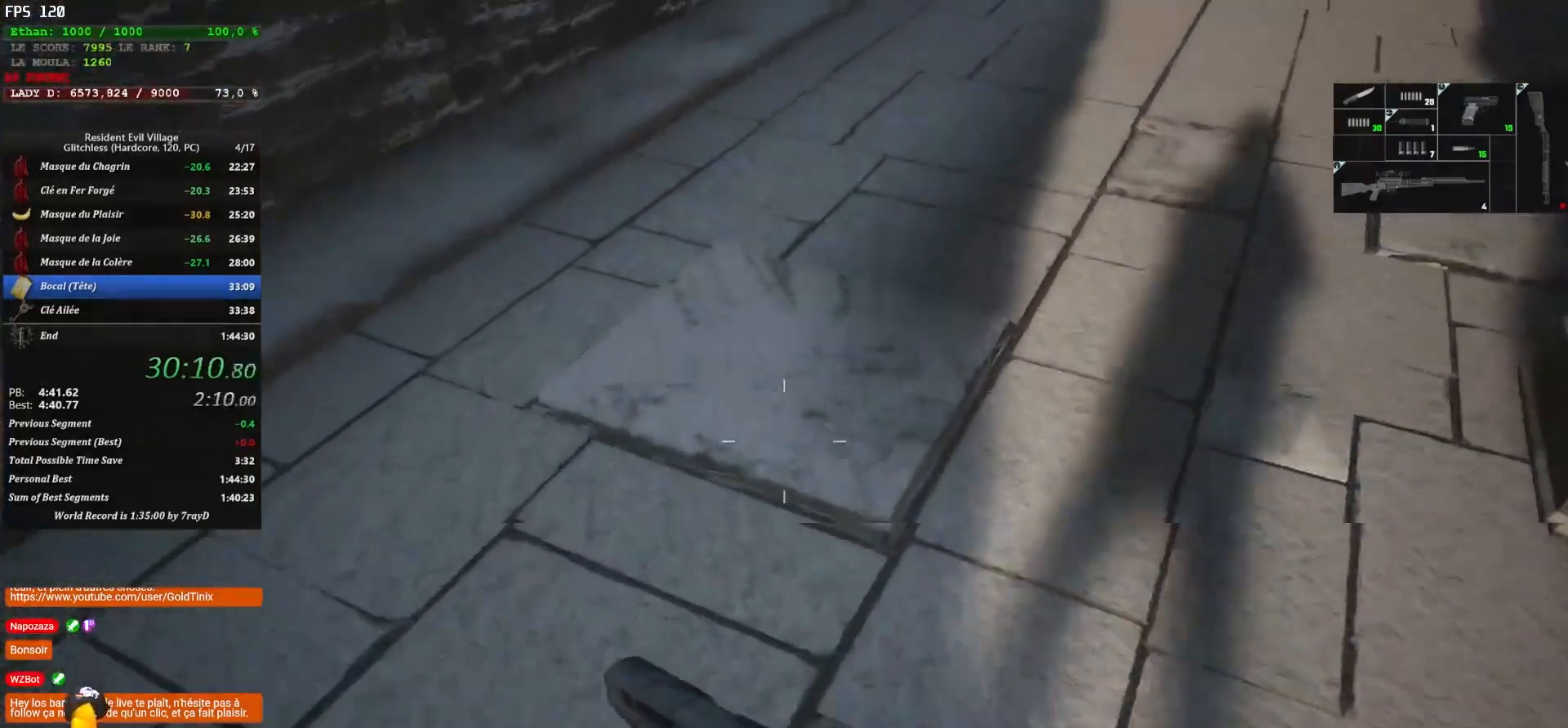
{"keys": ["c", "z"], "mouse": [], "events": [[467, "shift", "up"], [483, "c", "down"]]}
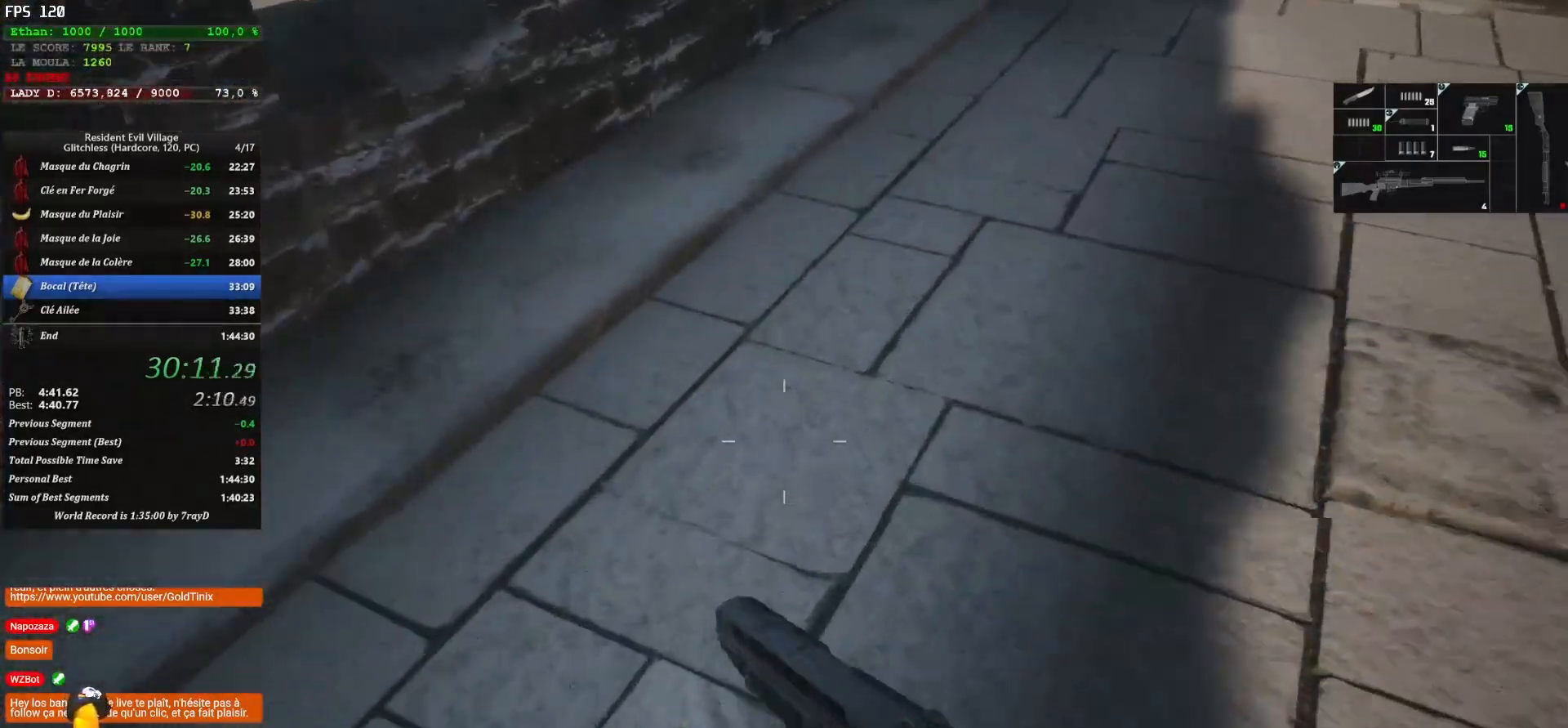
{"keys": [], "mouse": [], "events": [[50, "z", "up"], [100, "c", "up"], [250, "tab", "down"], [317, "tab", "up"]]}
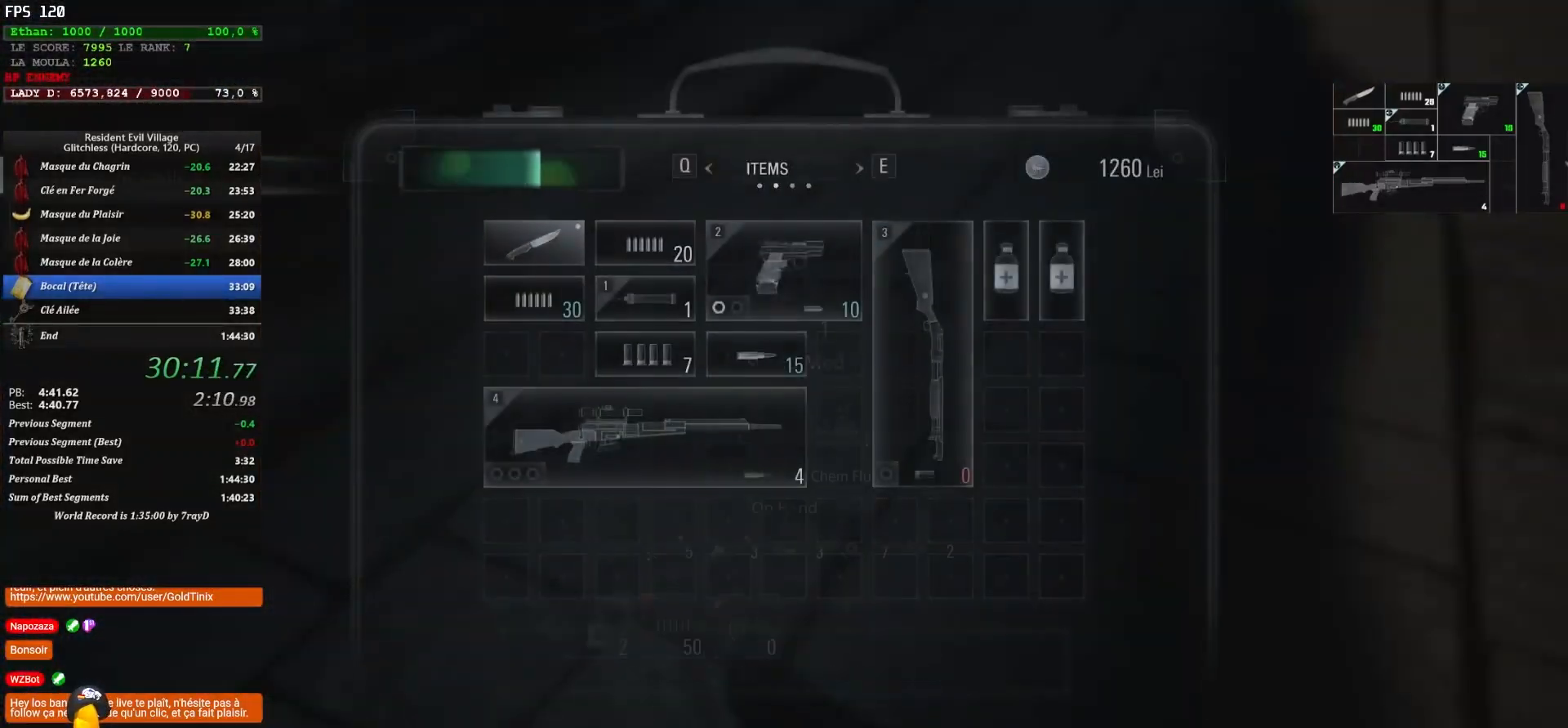
{"keys": [], "mouse": [], "events": [[83, "e", "down"], [167, "e", "up"]]}
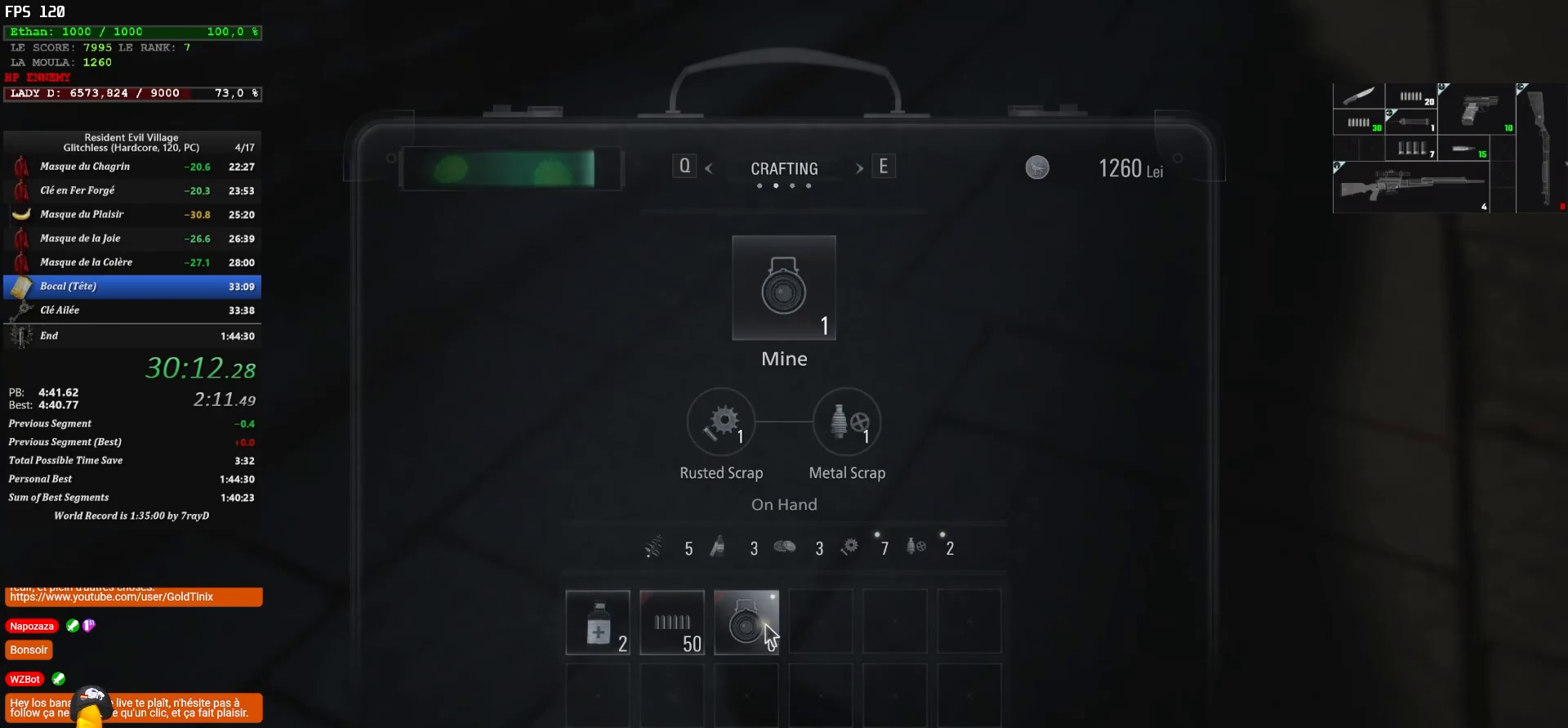
{"keys": [], "mouse": [], "events": [[100, "mouse_left", "down"], [200, "mouse_left", "up"]]}
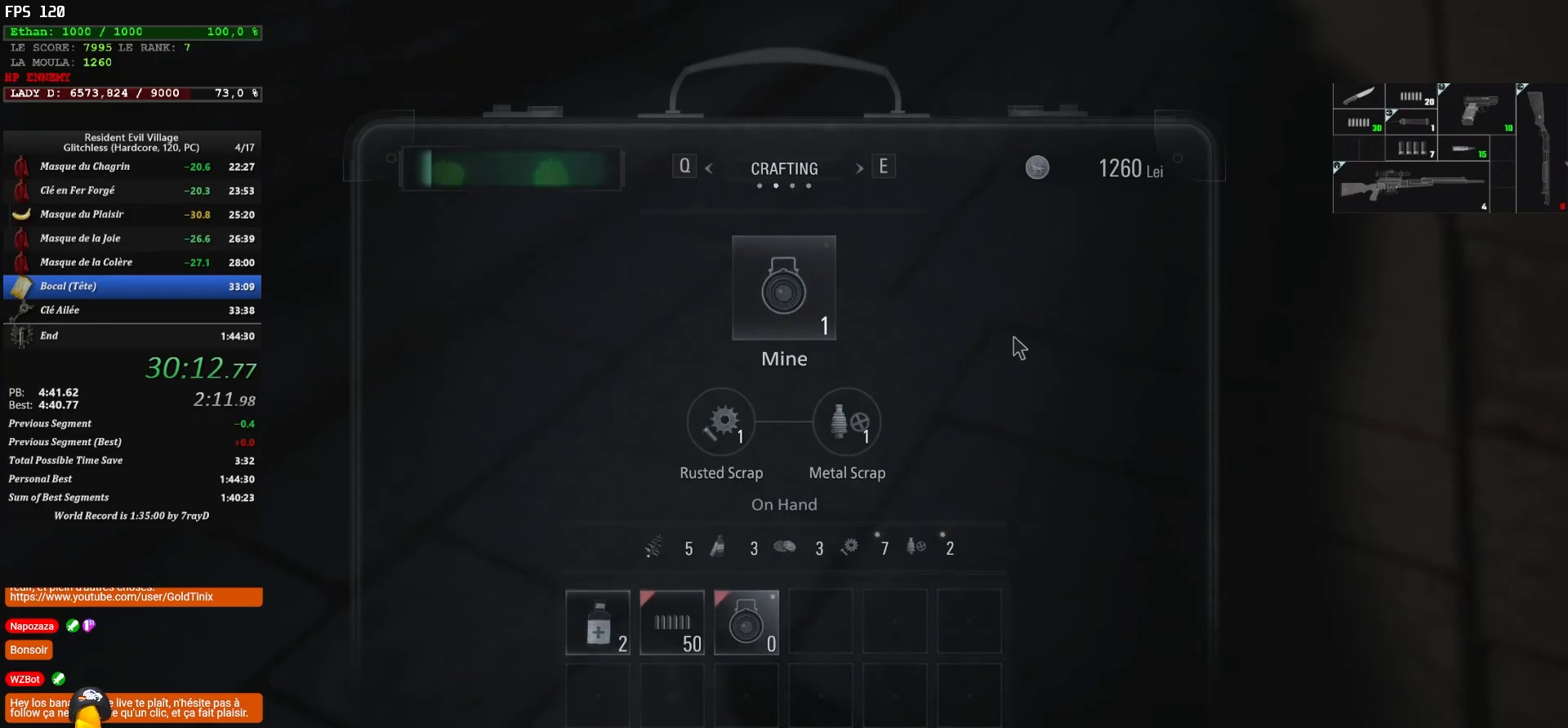
{"keys": [], "mouse": [], "events": [[317, "a", "down"], [417, "a", "up"]]}
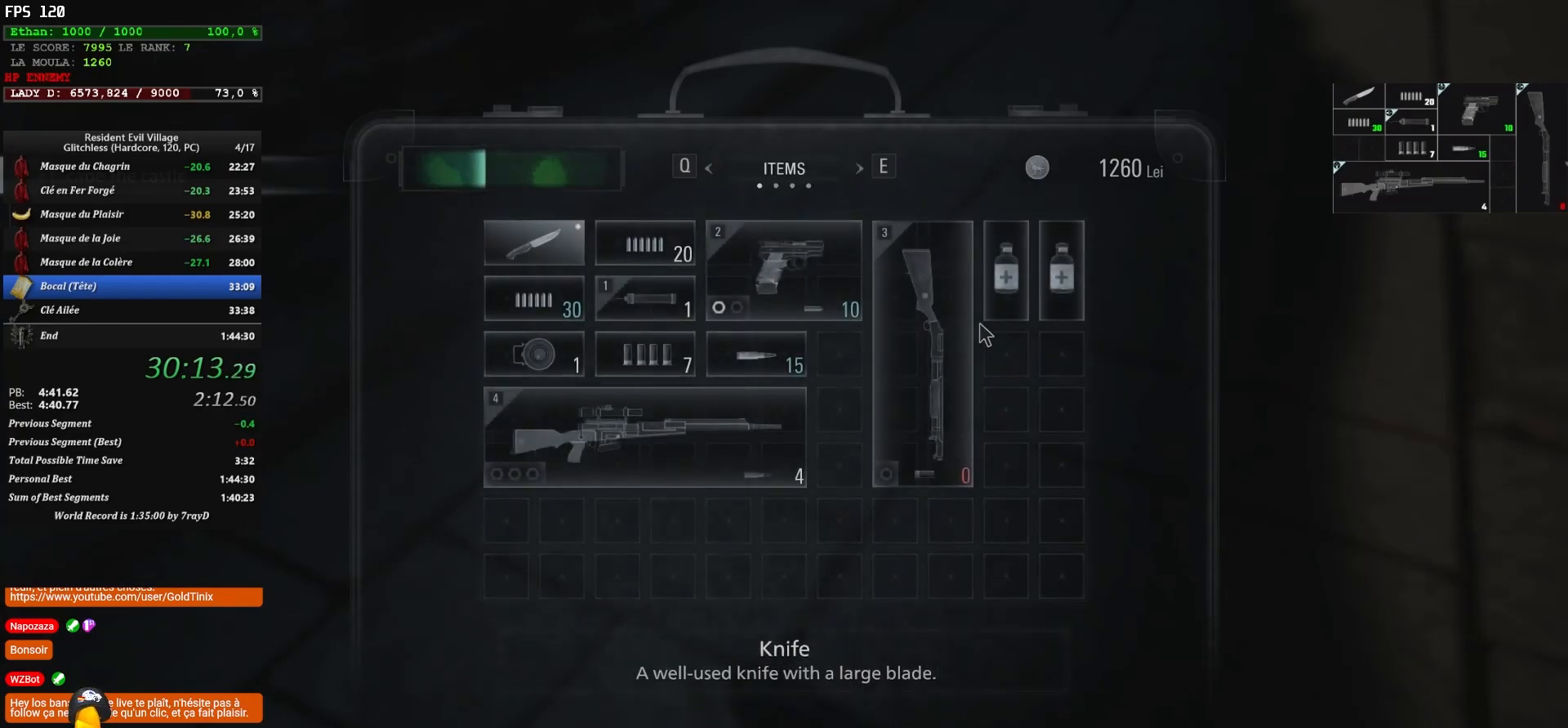
{"keys": [], "mouse": [], "events": []}
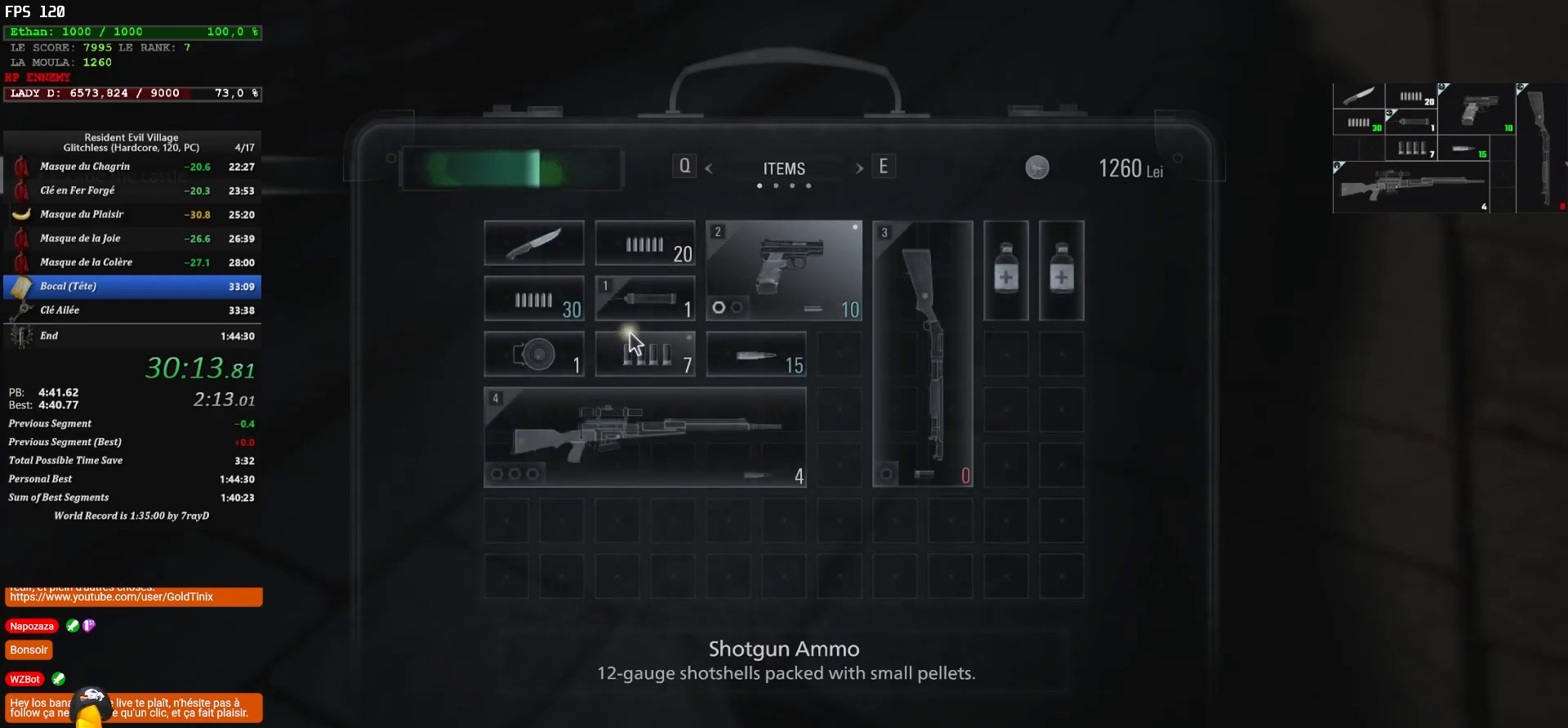
{"keys": [], "mouse": [], "events": [[400, "mouse_left", "down"], [500, "mouse_left", "up"]]}
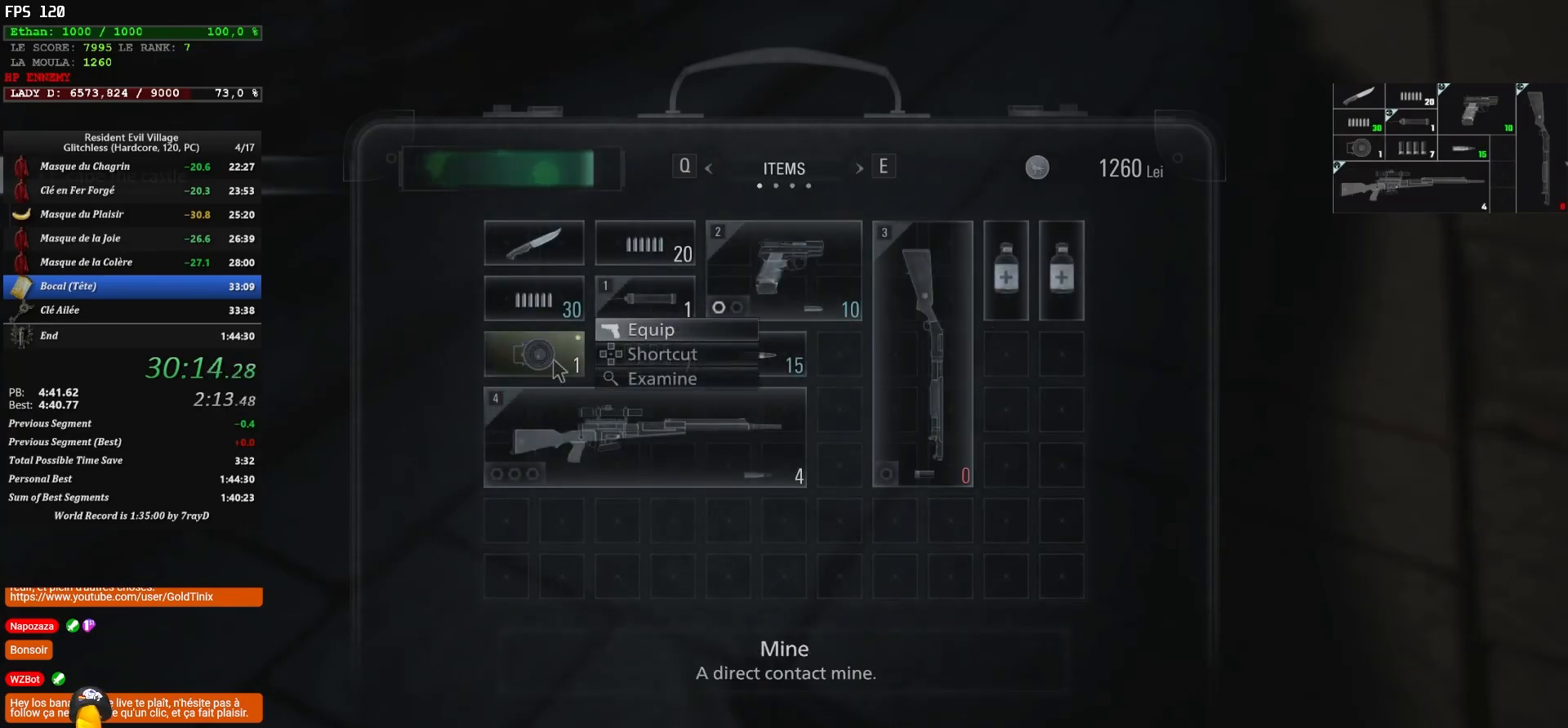
{"keys": [], "mouse": [], "events": [[317, "mouse_left", "down"], [400, "mouse_left", "up"]]}
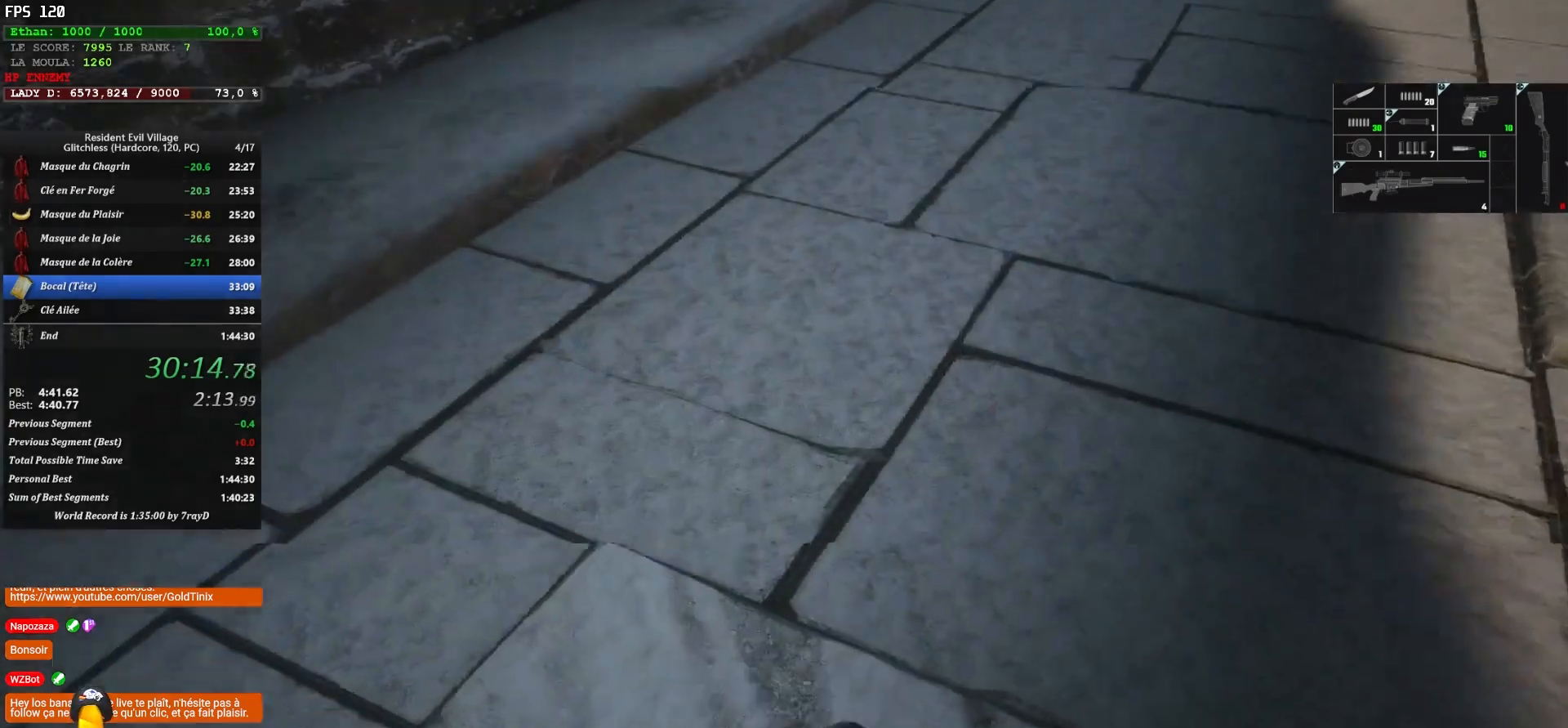
{"keys": [], "mouse": [], "events": [[250, "mouse_left", "down"], [333, "mouse_left", "up"], [367, "mouse_left", "down"], [467, "mouse_left", "up"]]}
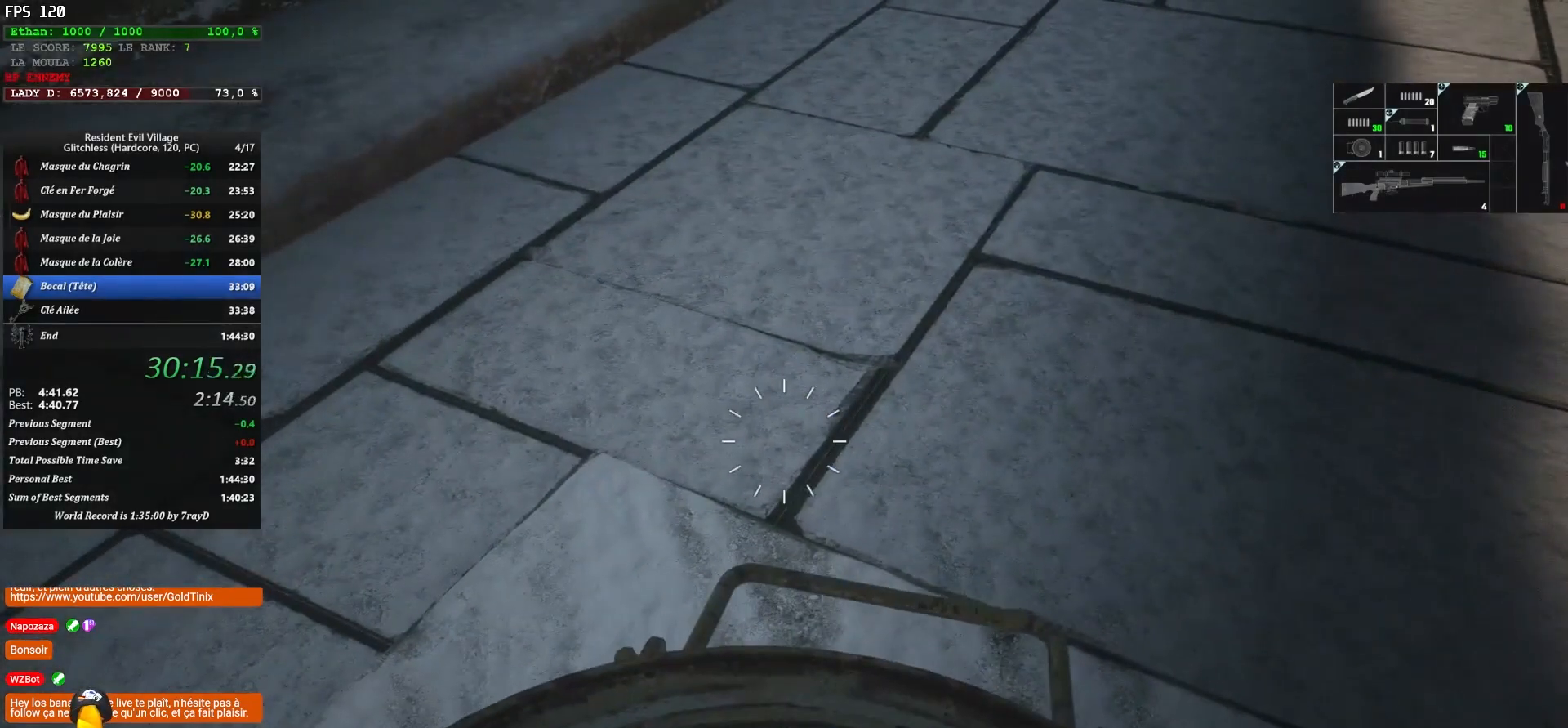
{"keys": [], "mouse": [], "events": [[17, "mouse_left", "down"], [83, "mouse_left", "up"], [117, "mouse_left", "down"], [233, "mouse_left", "up"], [283, "mouse_left", "down"], [383, "mouse_left", "up"], [417, "mouse_left", "down"], [467, "mouse_left", "up"]]}
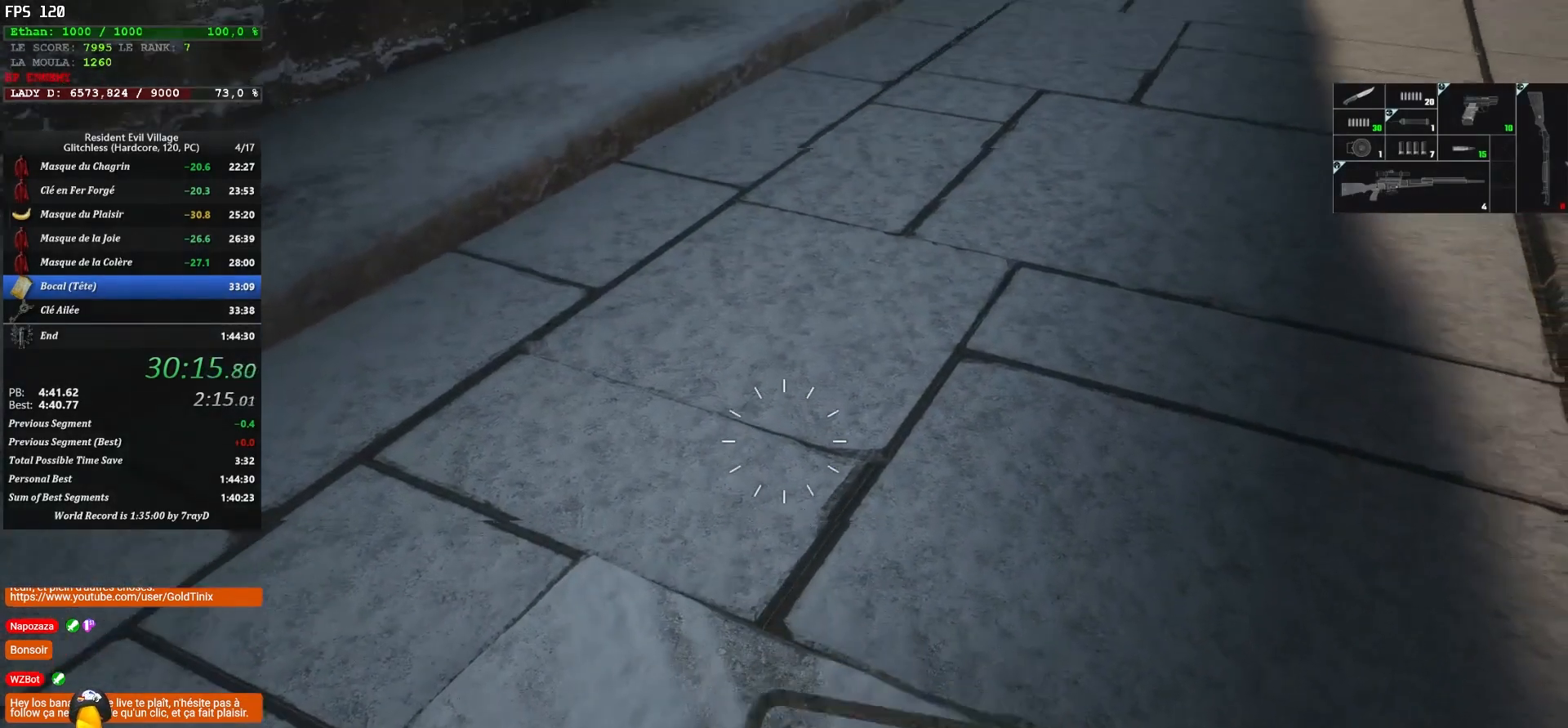
{"keys": [], "mouse": [], "events": [[33, "mouse_left", "down"], [83, "mouse_left", "up"], [133, "mouse_left", "down"], [233, "mouse_left", "up"], [250, "mouse_left", "down"], [317, "mouse_left", "up"]]}
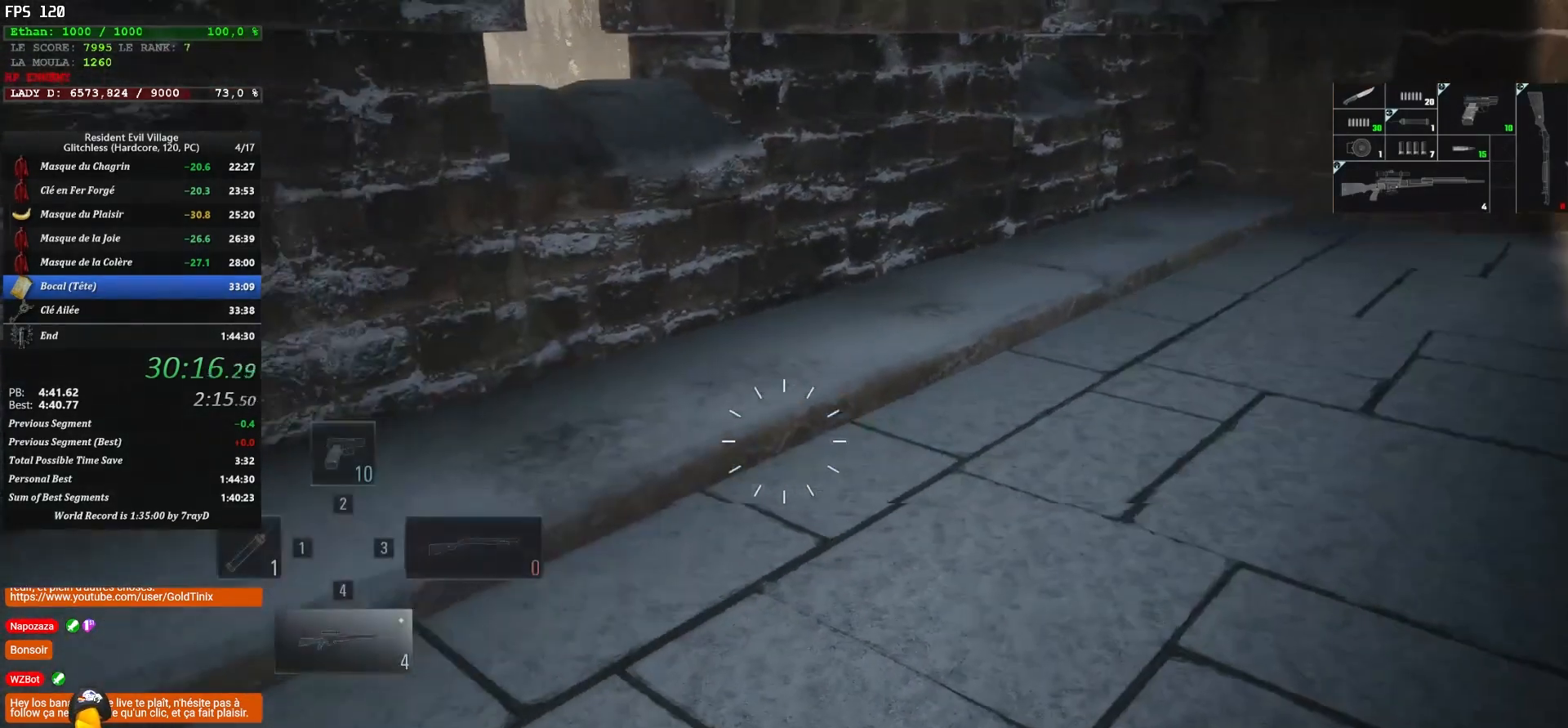
{"keys": ["d", "z"], "mouse": [], "events": [[17, "4", "down"], [67, "4", "up"], [167, "4", "down"], [233, "4", "up"], [383, "d", "down"], [383, "z", "down"]]}
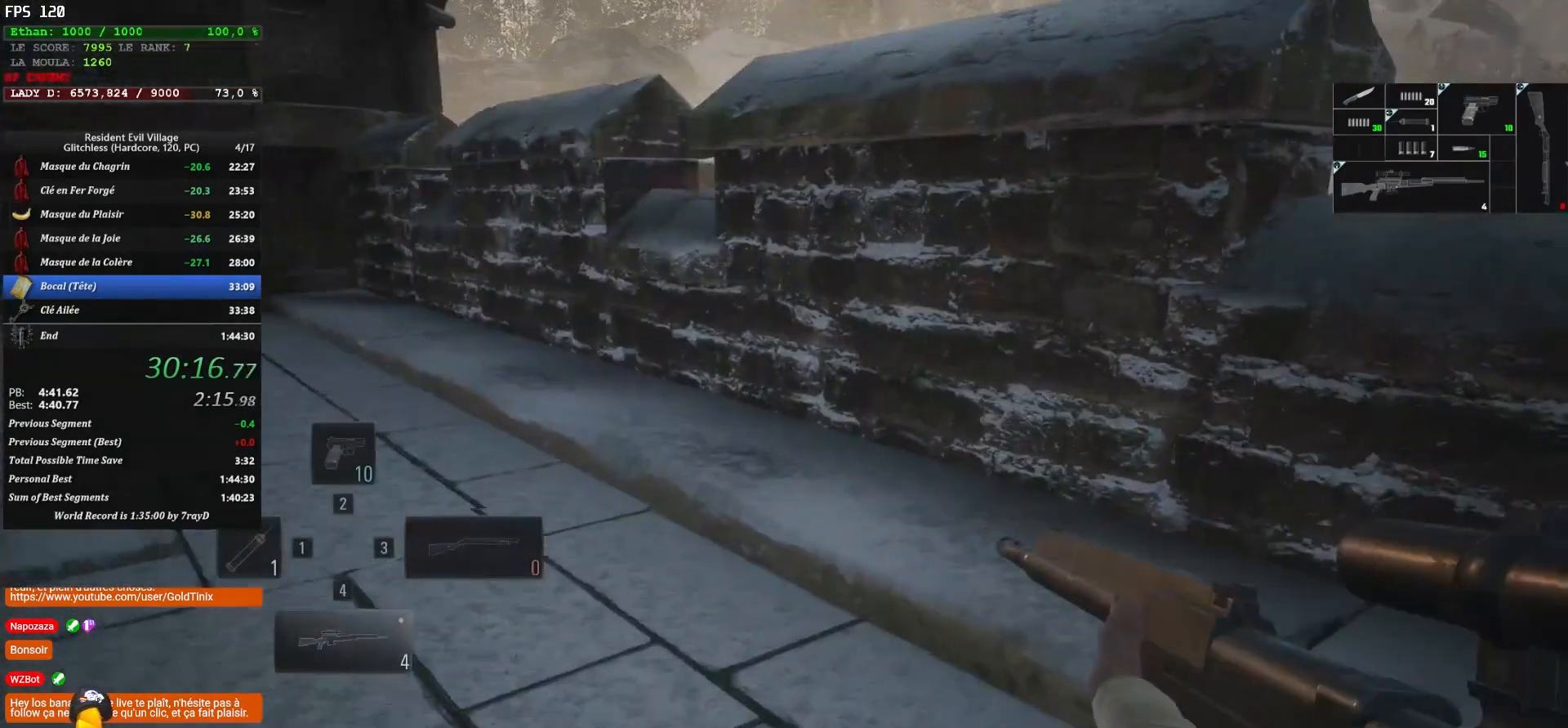
{"keys": ["d"], "mouse": [], "events": [[67, "shift", "down"], [450, "z", "up"], [500, "shift", "up"]]}
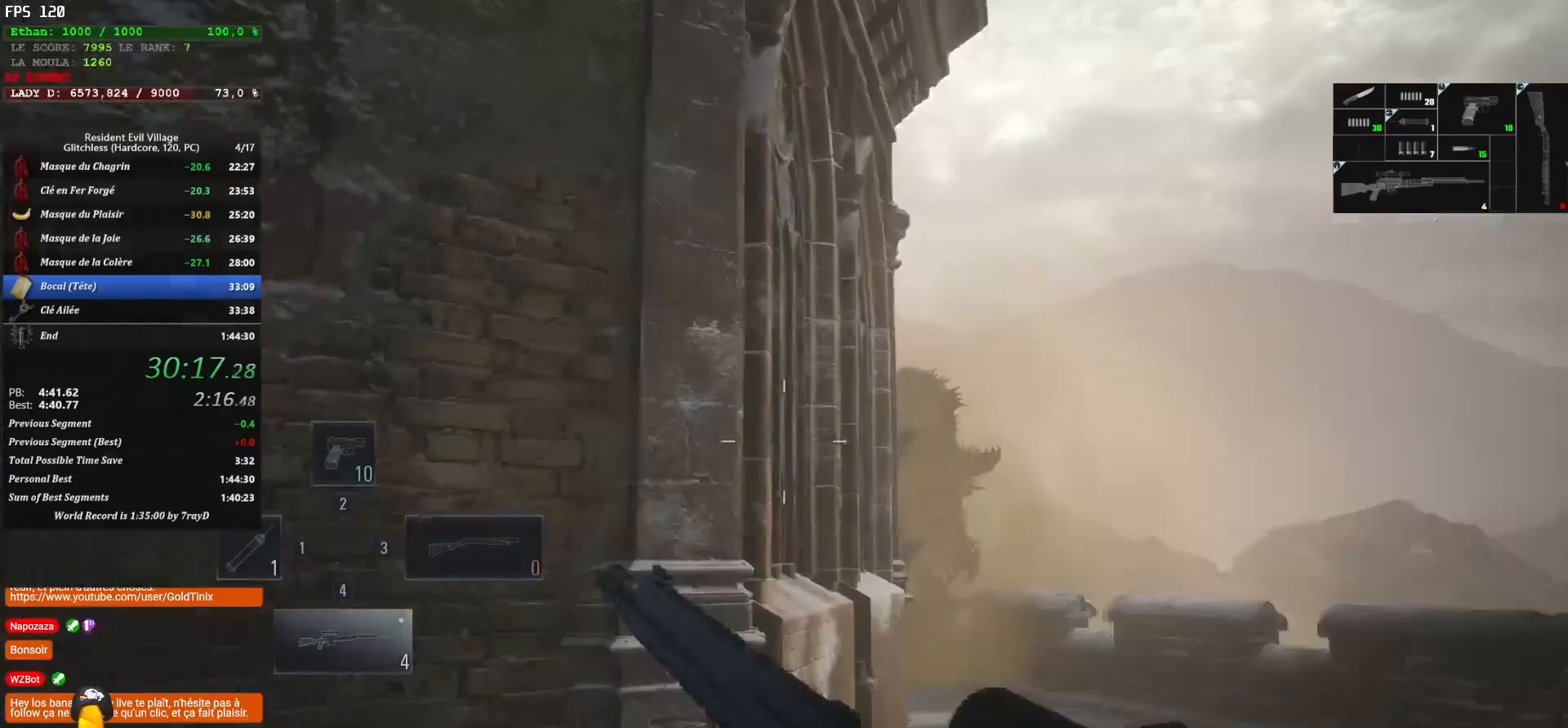
{"keys": [], "mouse": ["right"], "events": [[33, "z", "down"], [150, "z", "up"], [283, "d", "up"], [500, "mouse_right", "down"]]}
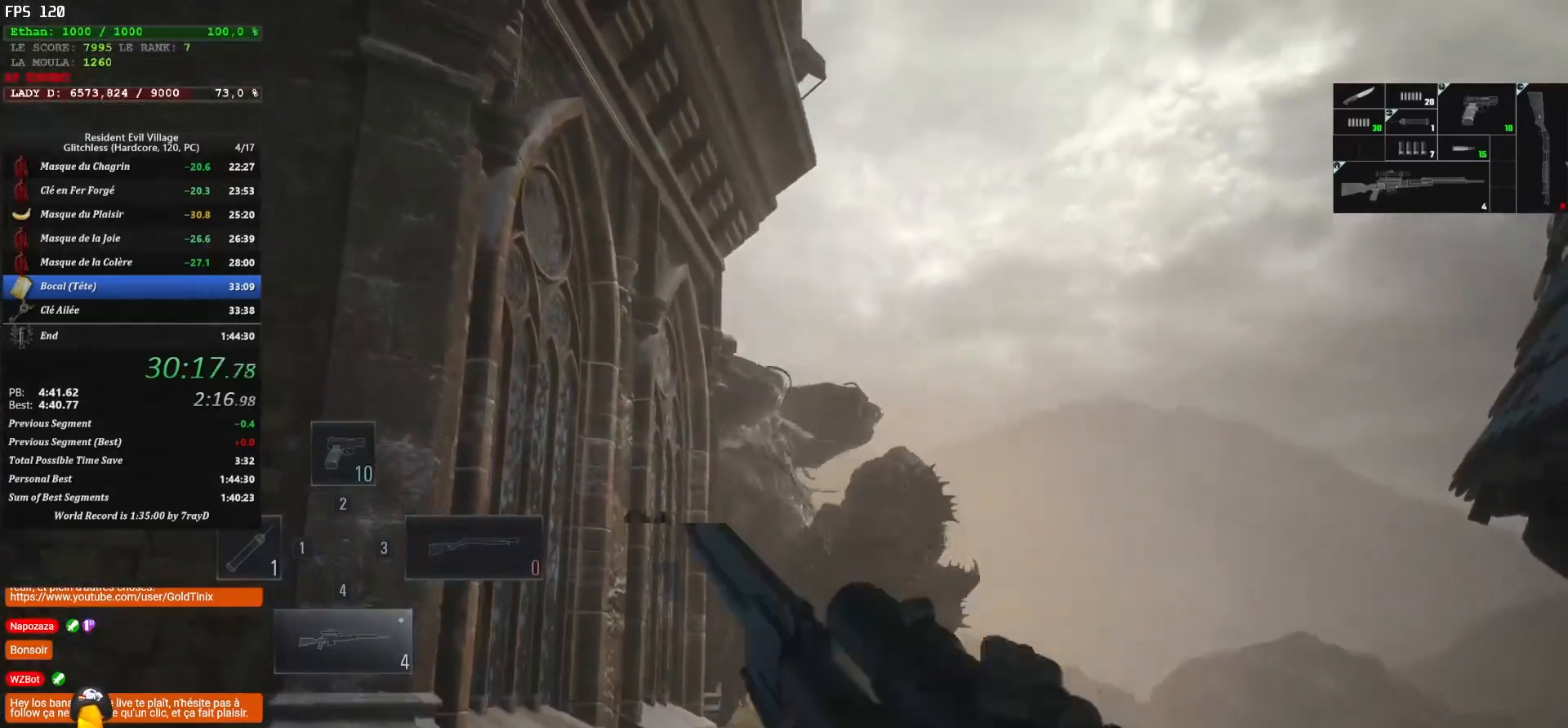
{"keys": [], "mouse": ["right"], "events": []}
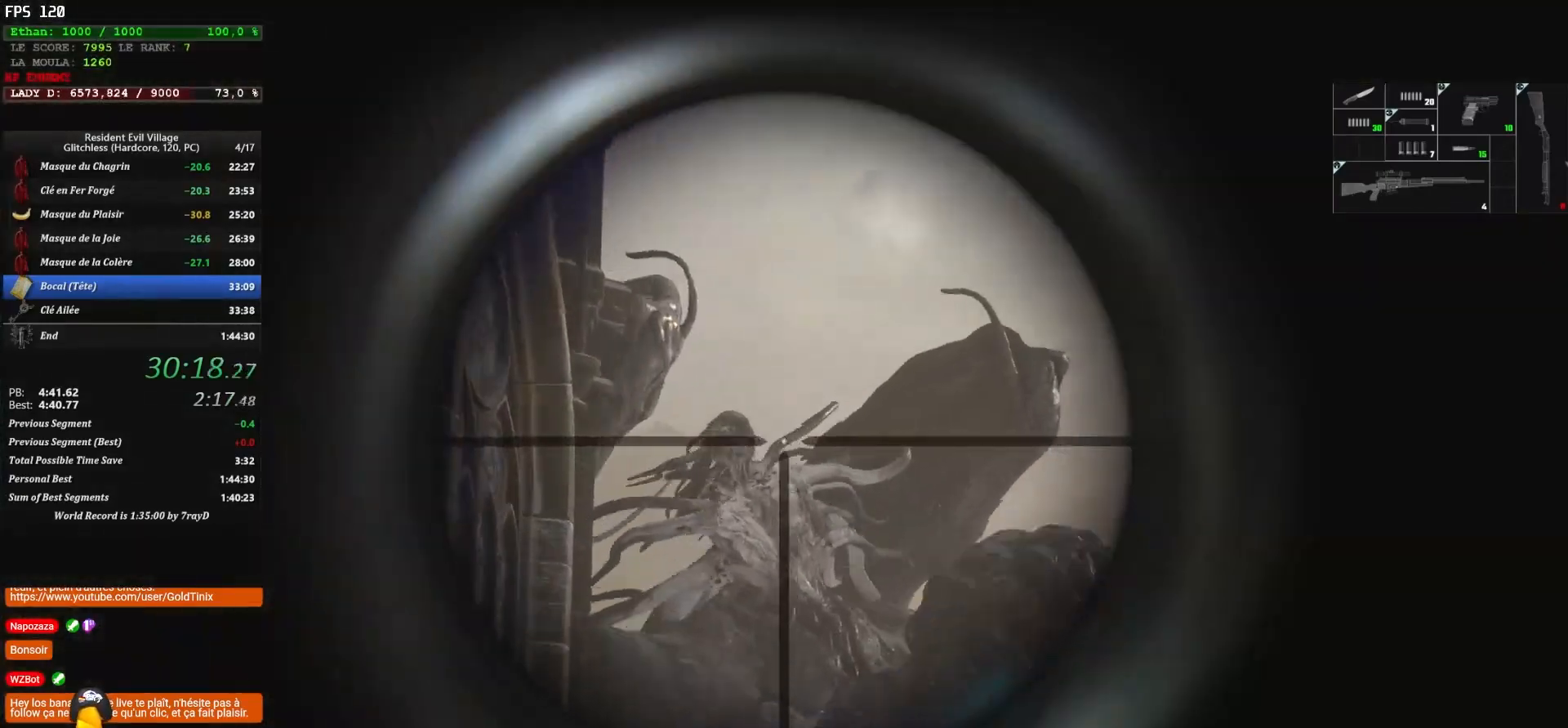
{"keys": [], "mouse": ["right"], "events": [[117, "mouse_left", "down"], [400, "mouse_left", "up"]]}